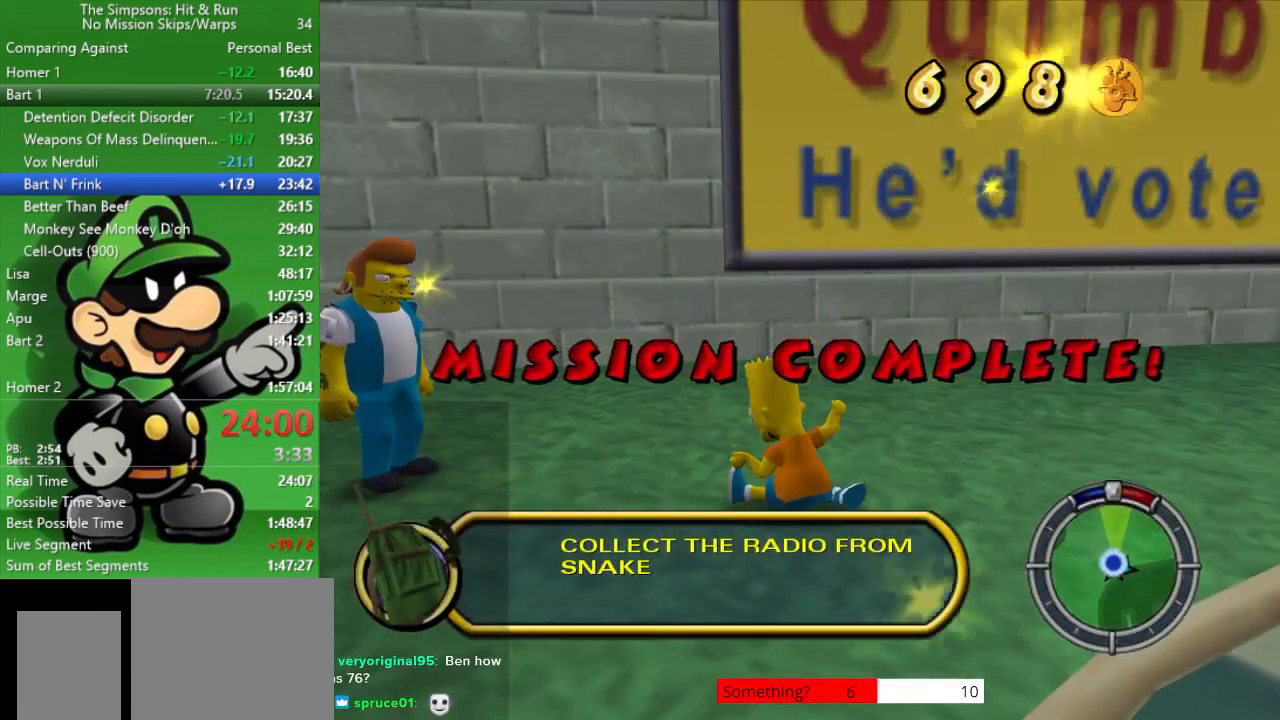
Gameplay with a controller (PlayStation layout); each line is a JSON object with the inputs held at the frame after it. "events" lists button and stick changes between this image and that frame as [ms after this image, input, new state], when the widget could be followed in between.
{"buttons": [], "left_stick": "center", "right_stick": "center", "events": []}
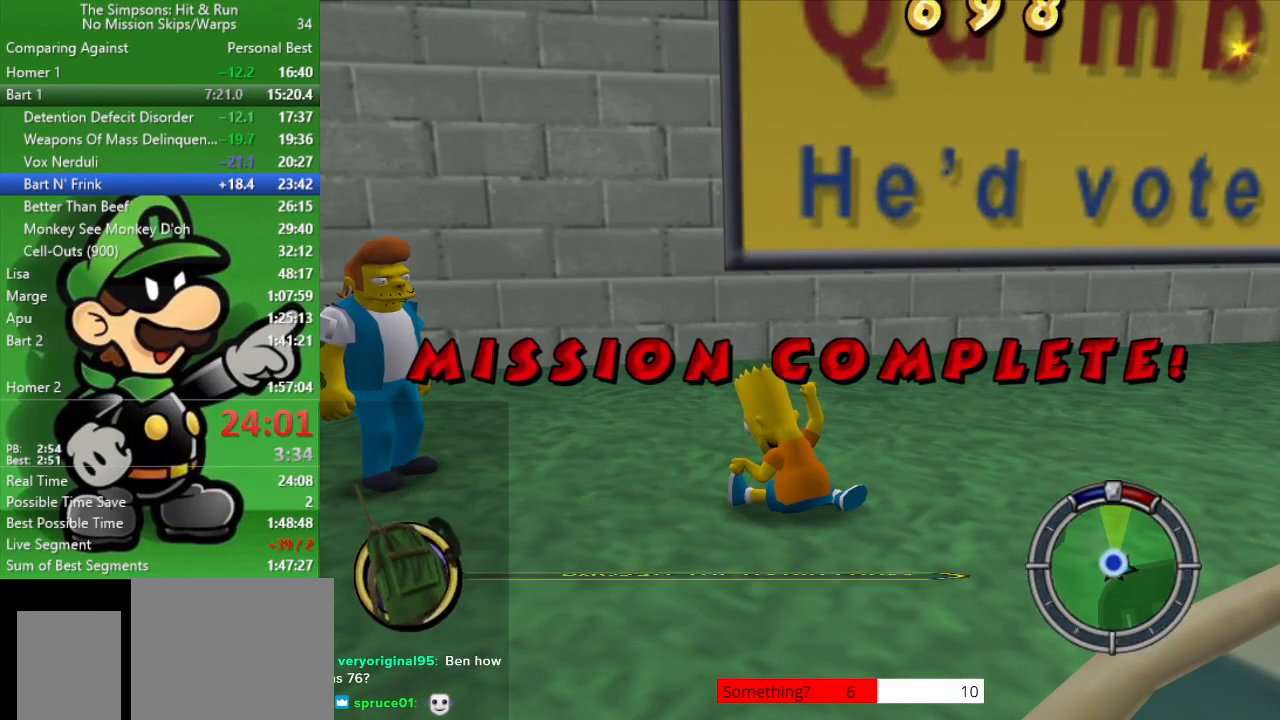
{"buttons": [], "left_stick": "center", "right_stick": "center", "events": [[50, "left_stick", "down"], [483, "left_stick", "center"]]}
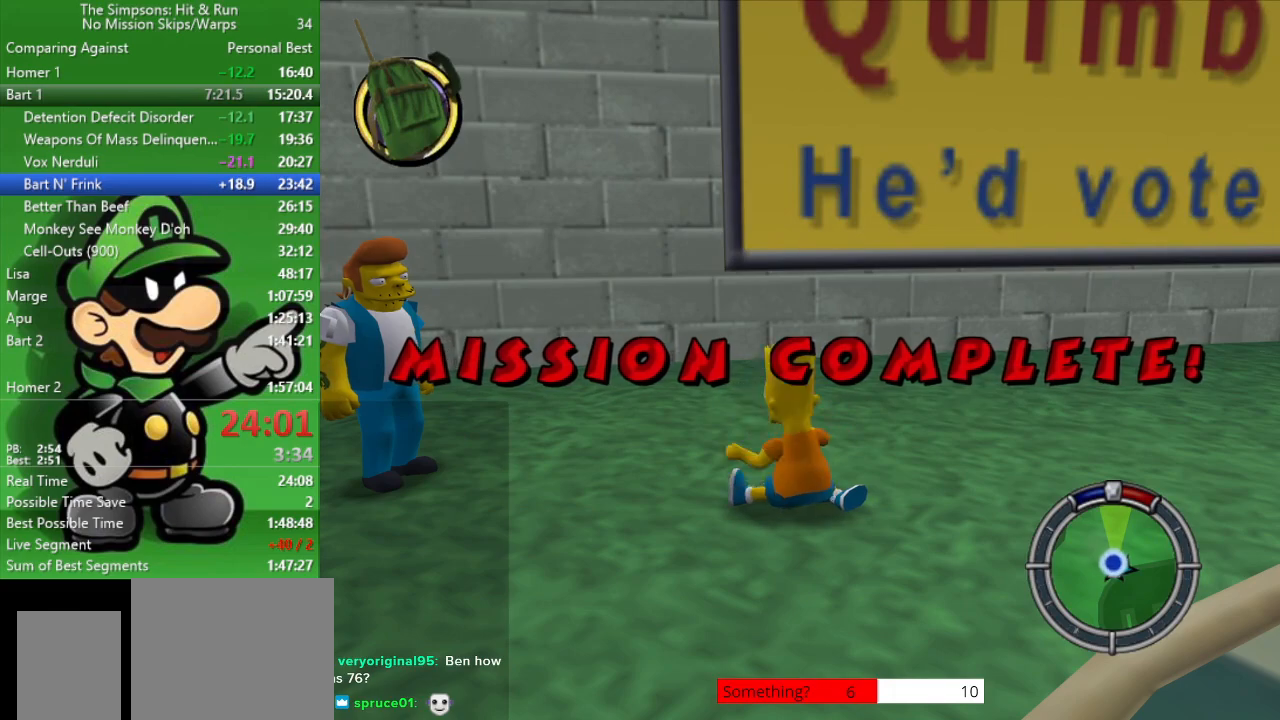
{"buttons": [], "left_stick": "down-right", "right_stick": "center", "events": [[300, "left_stick", "down"], [367, "left_stick", "down-right"]]}
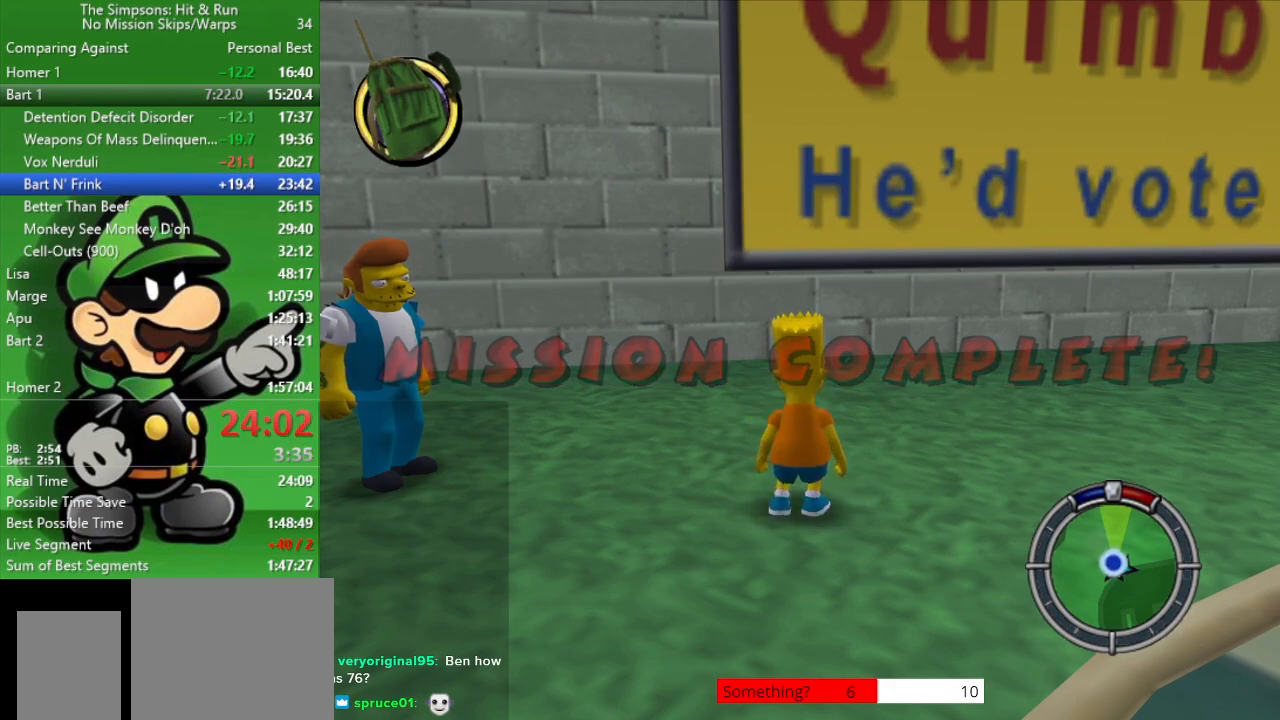
{"buttons": [], "left_stick": "down-right", "right_stick": "right", "events": [[167, "right_stick", "right"]]}
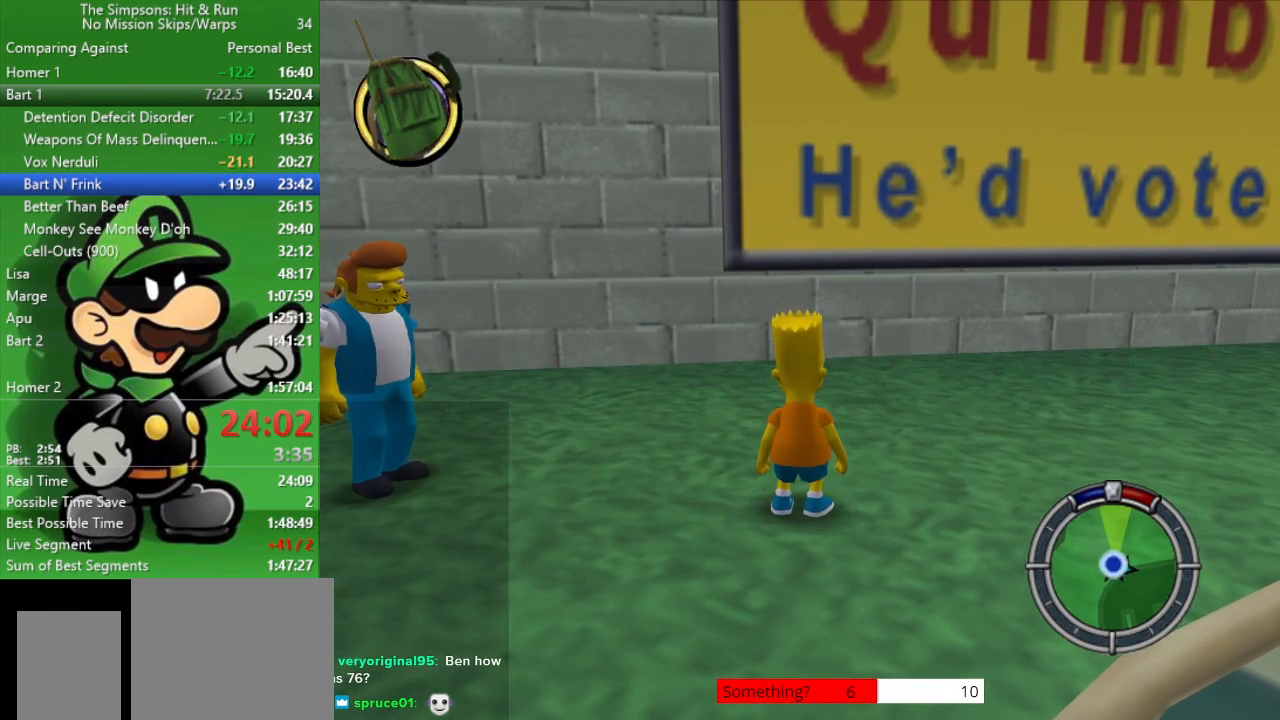
{"buttons": [], "left_stick": "down-right", "right_stick": "right", "events": []}
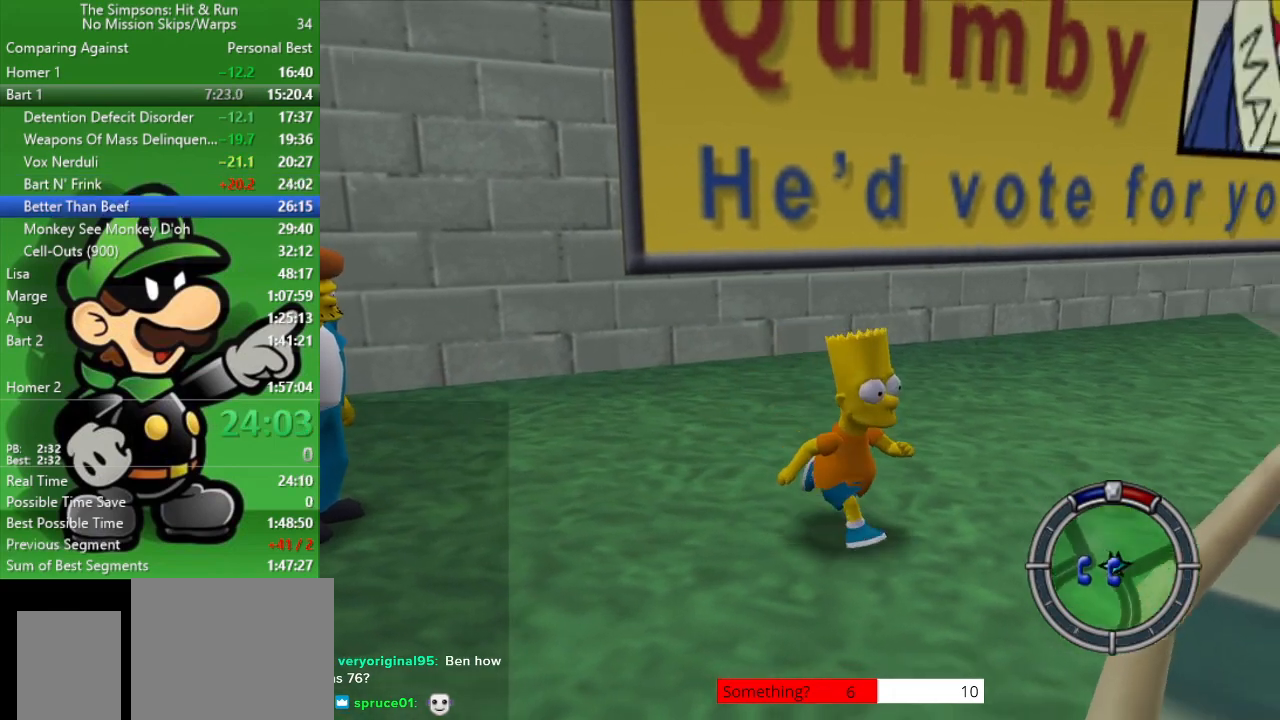
{"buttons": ["R2"], "left_stick": "up", "right_stick": "center", "events": [[33, "R2", "down"], [217, "left_stick", "up-right"], [317, "right_stick", "center"], [483, "left_stick", "up"]]}
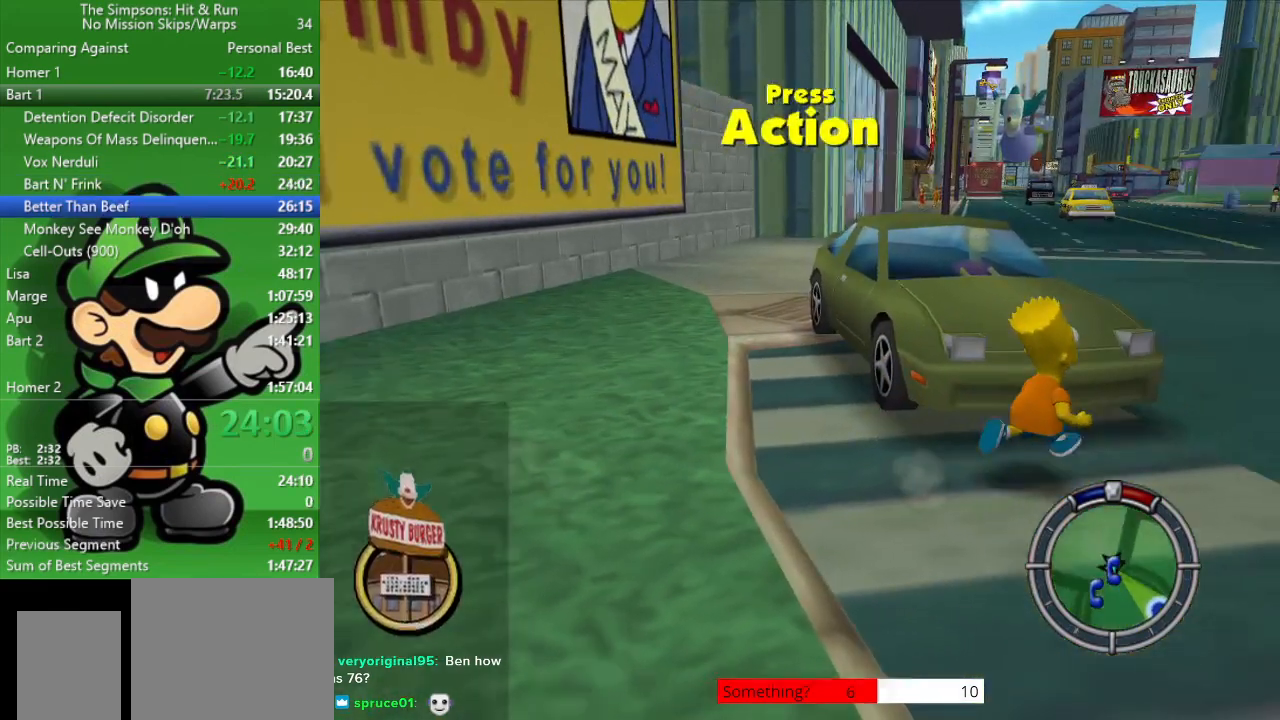
{"buttons": [], "left_stick": "center", "right_stick": "center", "events": [[117, "left_stick", "up-left"], [133, "right_stick", "up-left"], [250, "left_stick", "left"], [250, "right_stick", "center"], [267, "SQUARE", "down"], [283, "R2", "up"], [367, "left_stick", "center"], [433, "SQUARE", "up"]]}
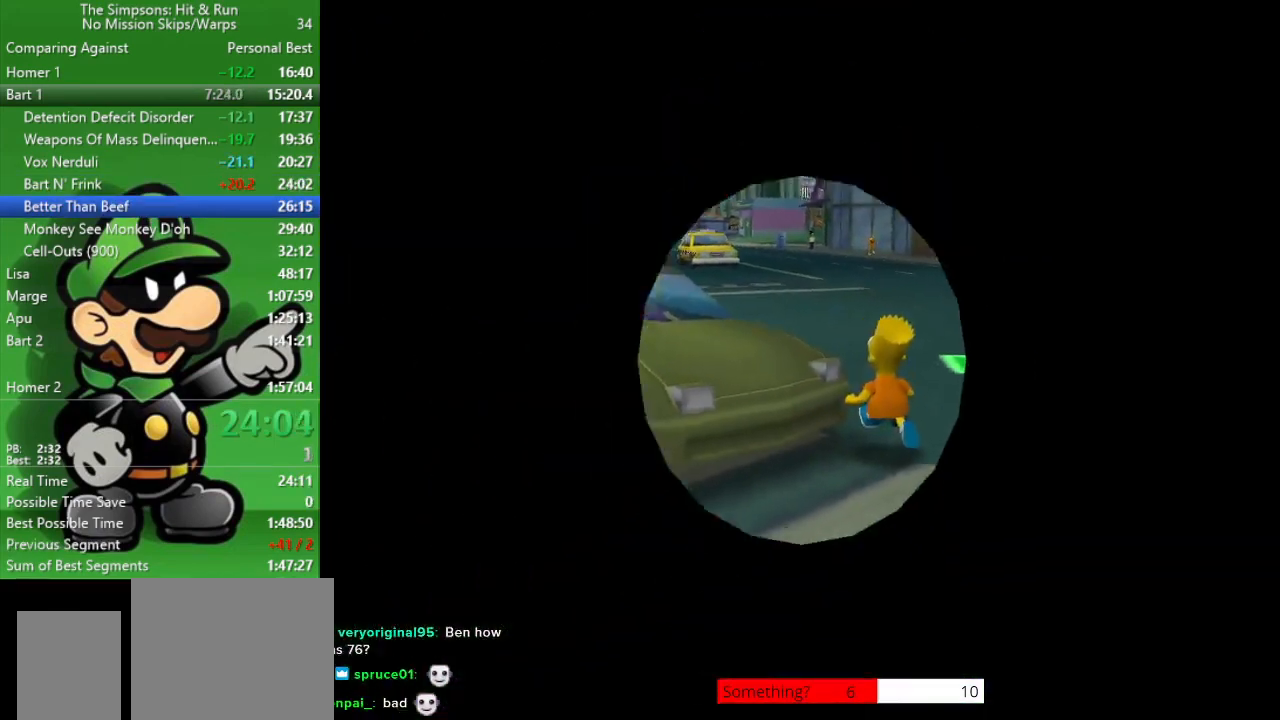
{"buttons": ["CIRCLE"], "left_stick": "left", "right_stick": "center", "events": [[100, "CROSS", "down"], [133, "CIRCLE", "down"], [267, "CROSS", "up"], [350, "left_stick", "left"]]}
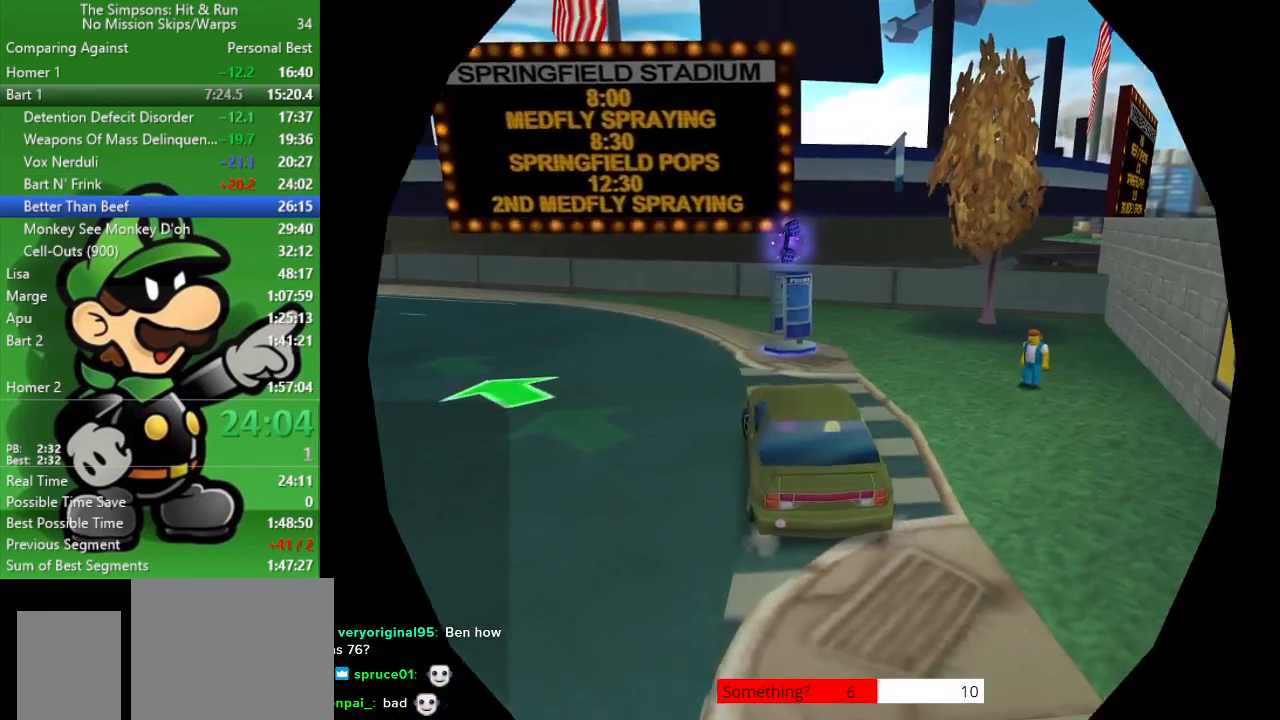
{"buttons": ["CIRCLE"], "left_stick": "center", "right_stick": "center", "events": [[500, "left_stick", "center"]]}
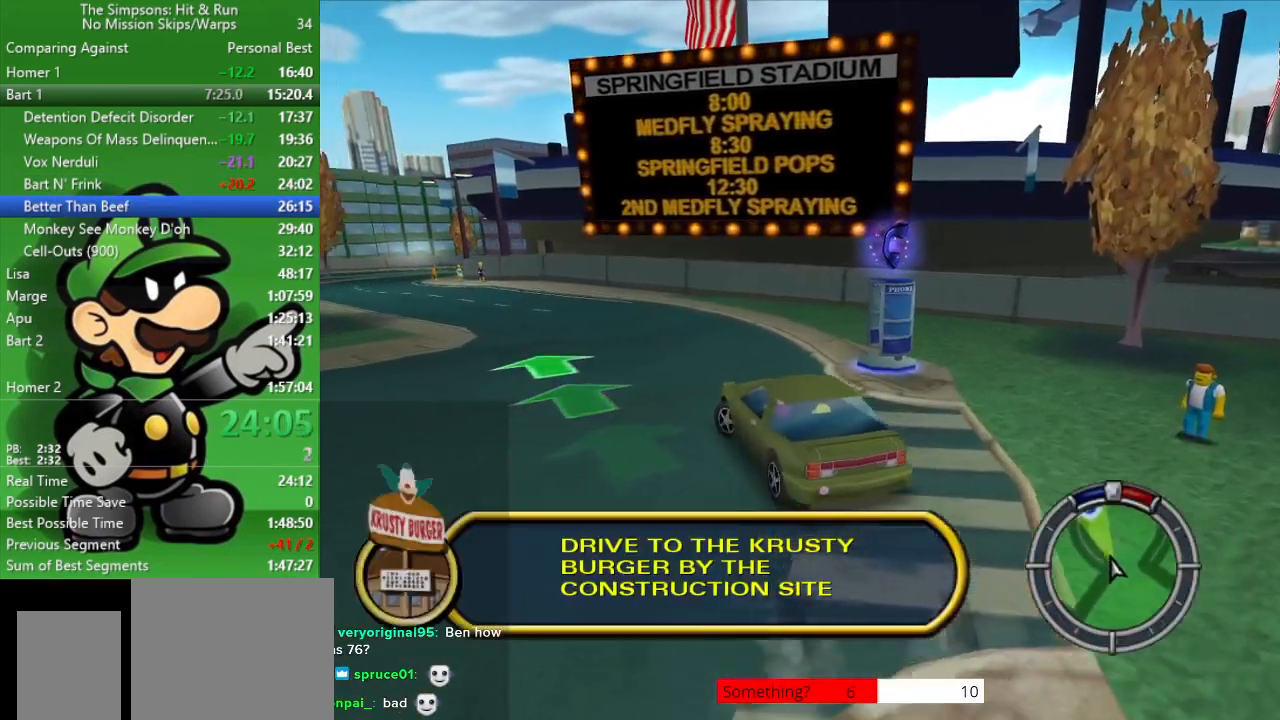
{"buttons": ["CIRCLE"], "left_stick": "center", "right_stick": "center", "events": []}
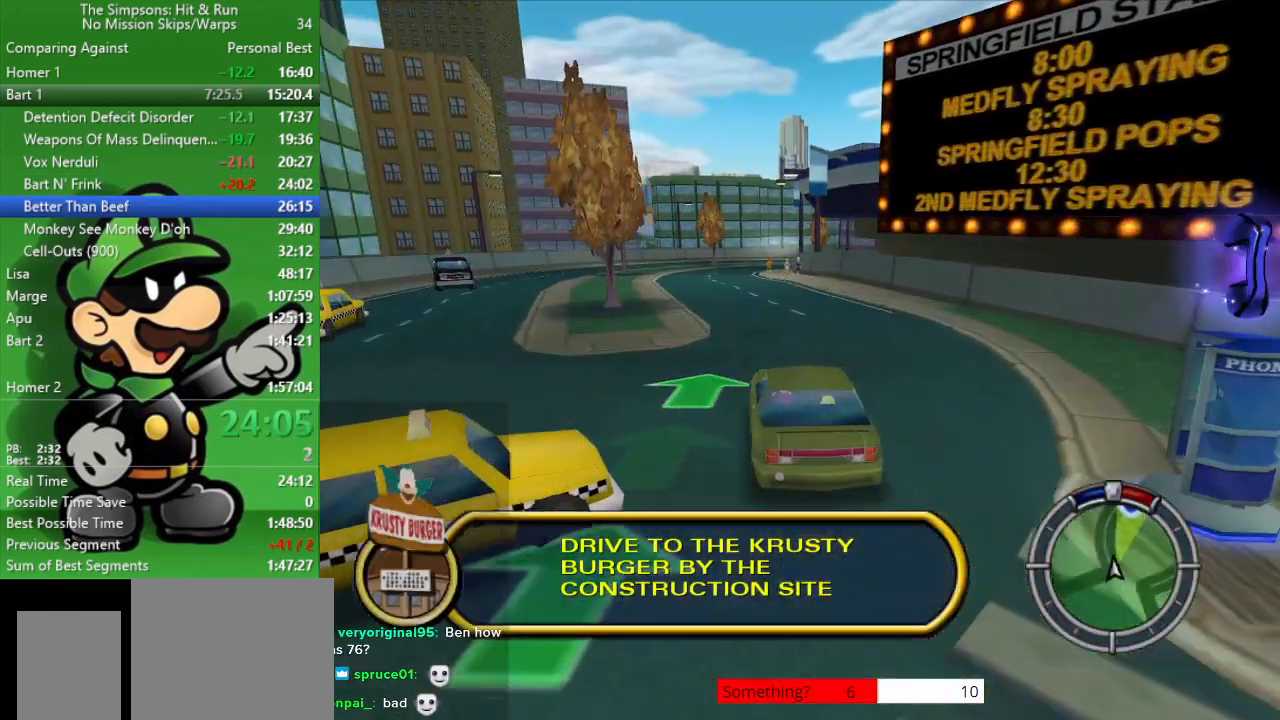
{"buttons": ["CIRCLE"], "left_stick": "center", "right_stick": "center", "events": []}
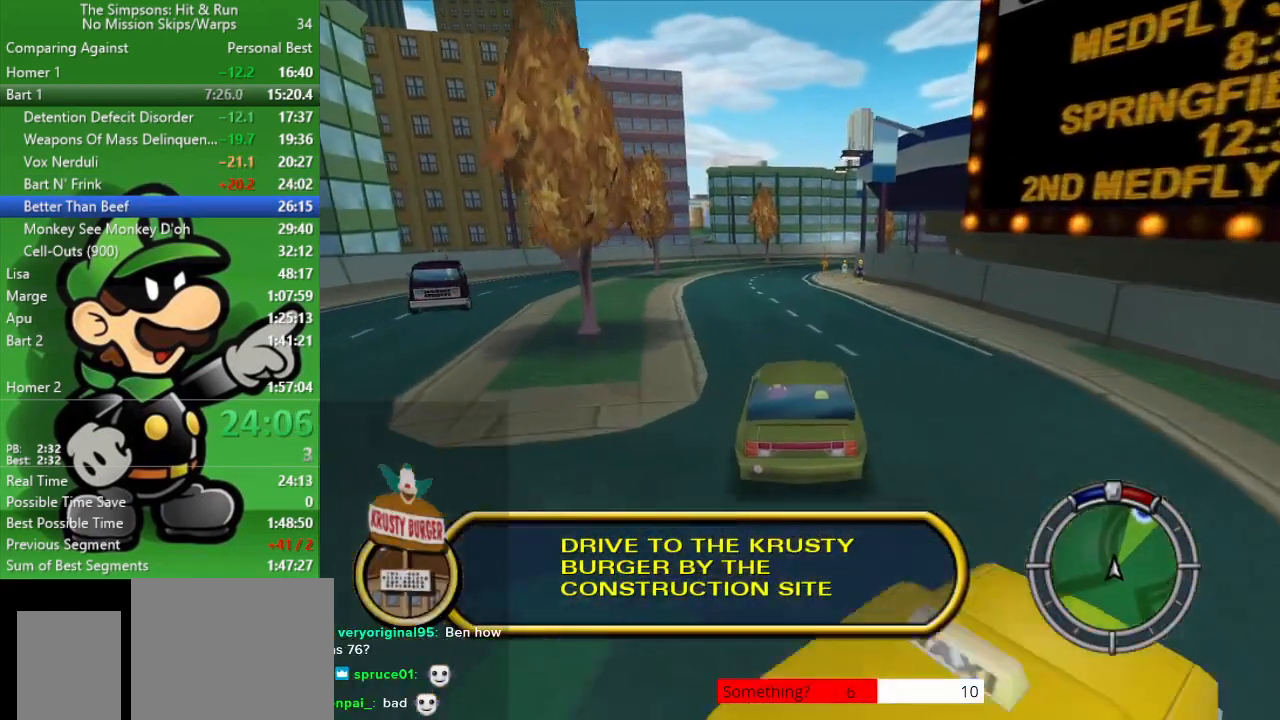
{"buttons": ["CIRCLE"], "left_stick": "center", "right_stick": "center", "events": [[183, "left_stick", "left"], [400, "left_stick", "center"]]}
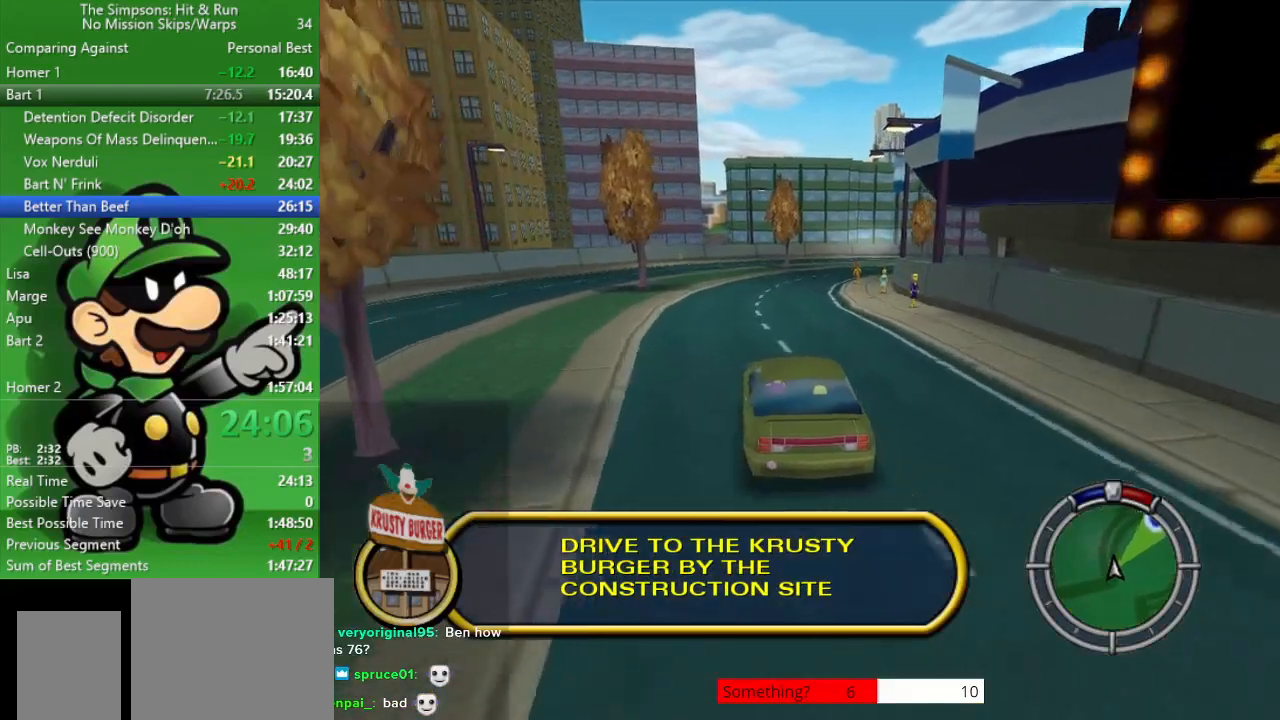
{"buttons": ["CIRCLE"], "left_stick": "right", "right_stick": "center", "events": [[67, "TRIANGLE", "down"], [233, "TRIANGLE", "up"], [467, "left_stick", "right"]]}
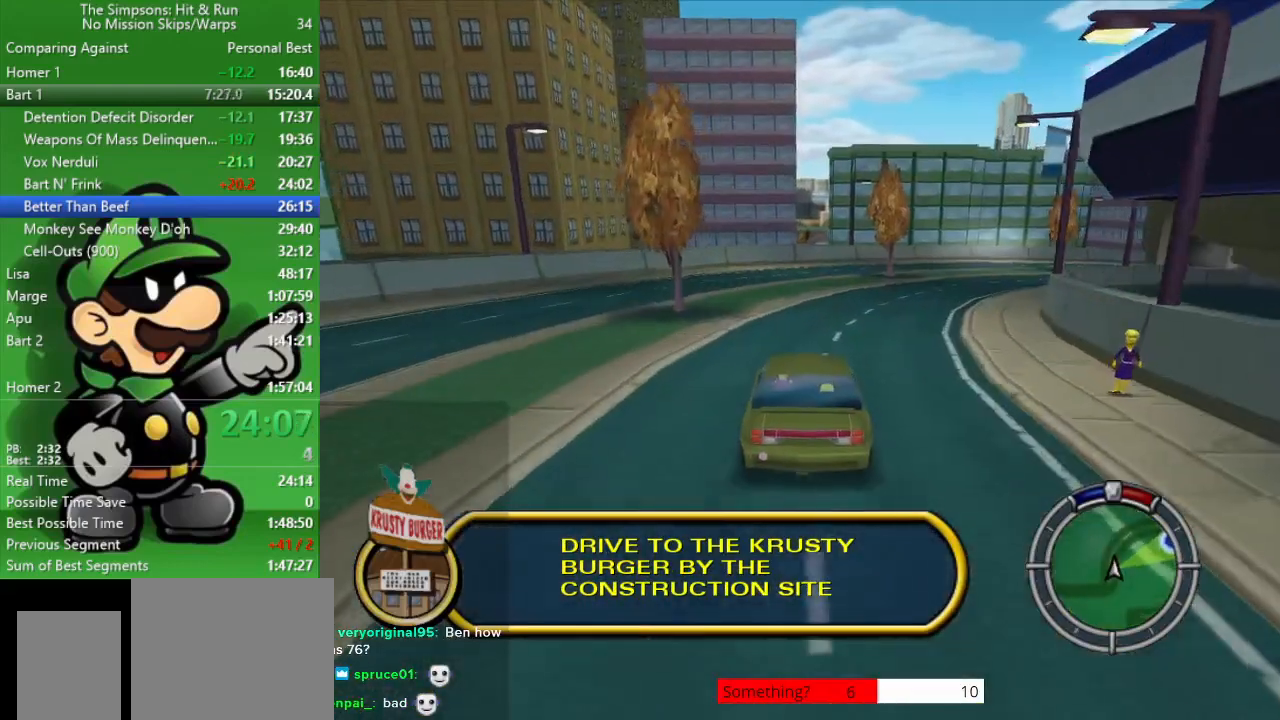
{"buttons": ["CIRCLE"], "left_stick": "center", "right_stick": "center", "events": [[467, "left_stick", "center"]]}
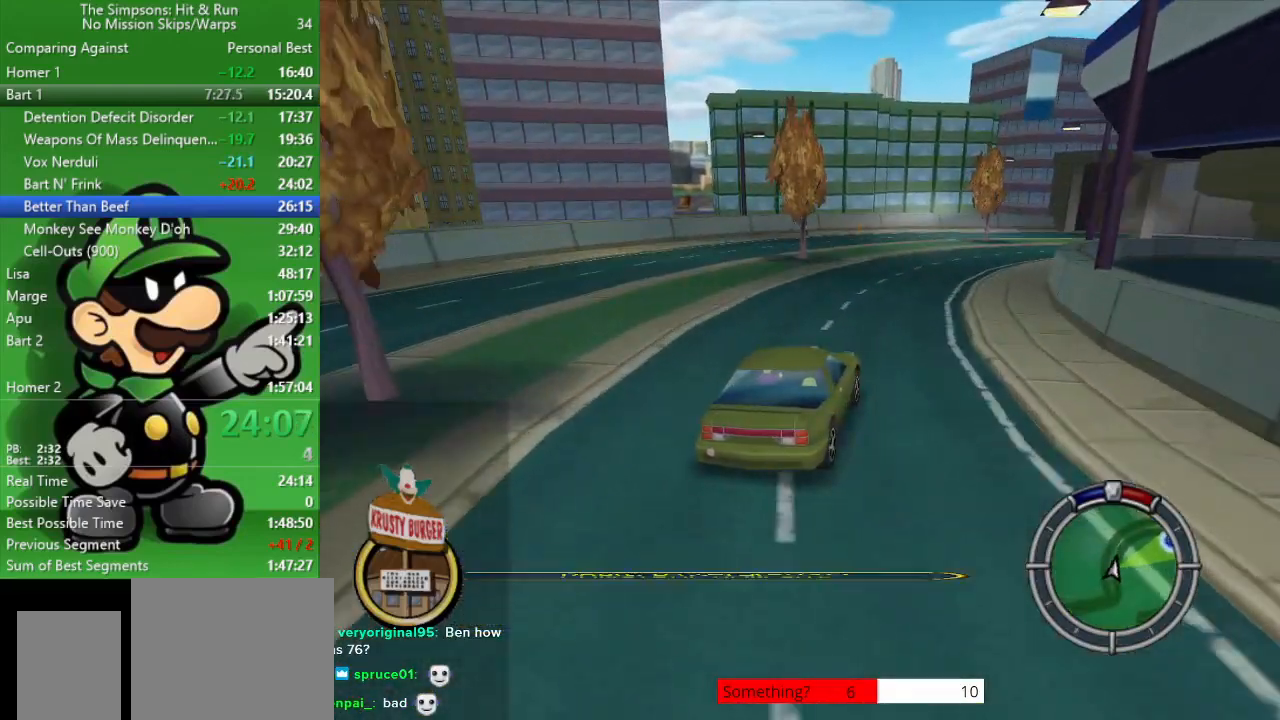
{"buttons": ["CIRCLE"], "left_stick": "center", "right_stick": "center", "events": []}
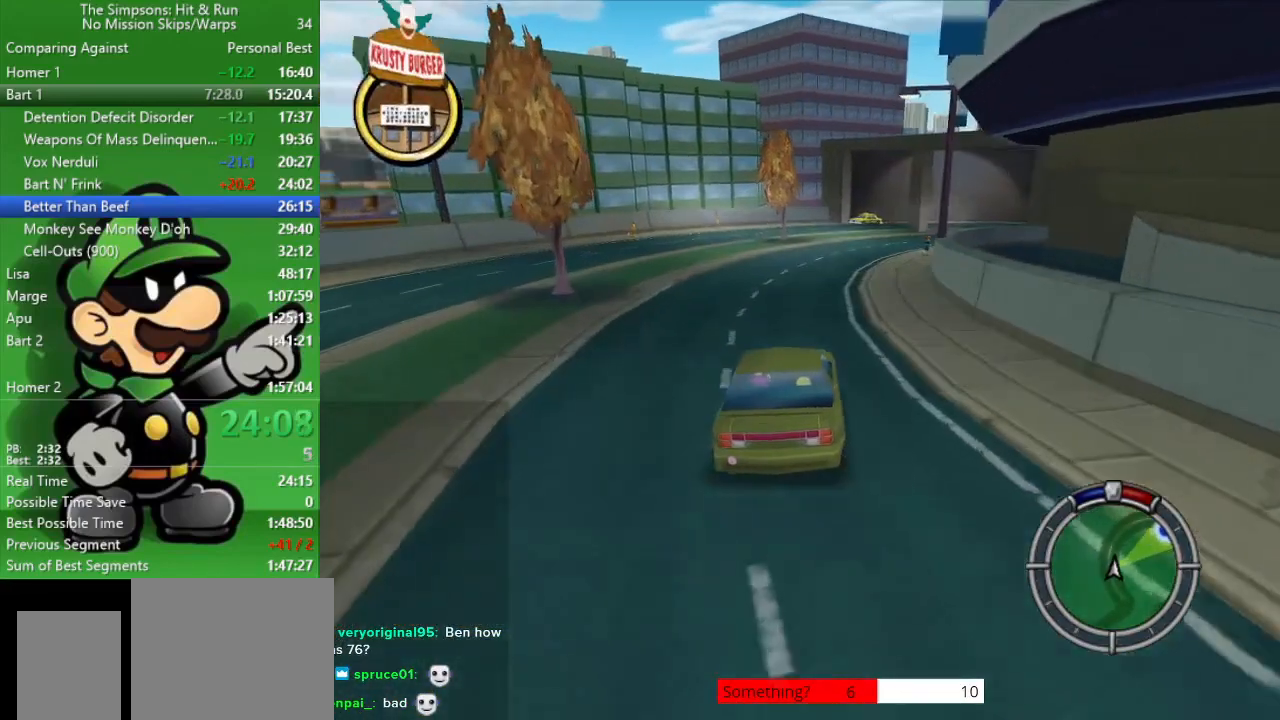
{"buttons": ["CIRCLE"], "left_stick": "center", "right_stick": "center", "events": [[33, "left_stick", "right"], [267, "left_stick", "center"]]}
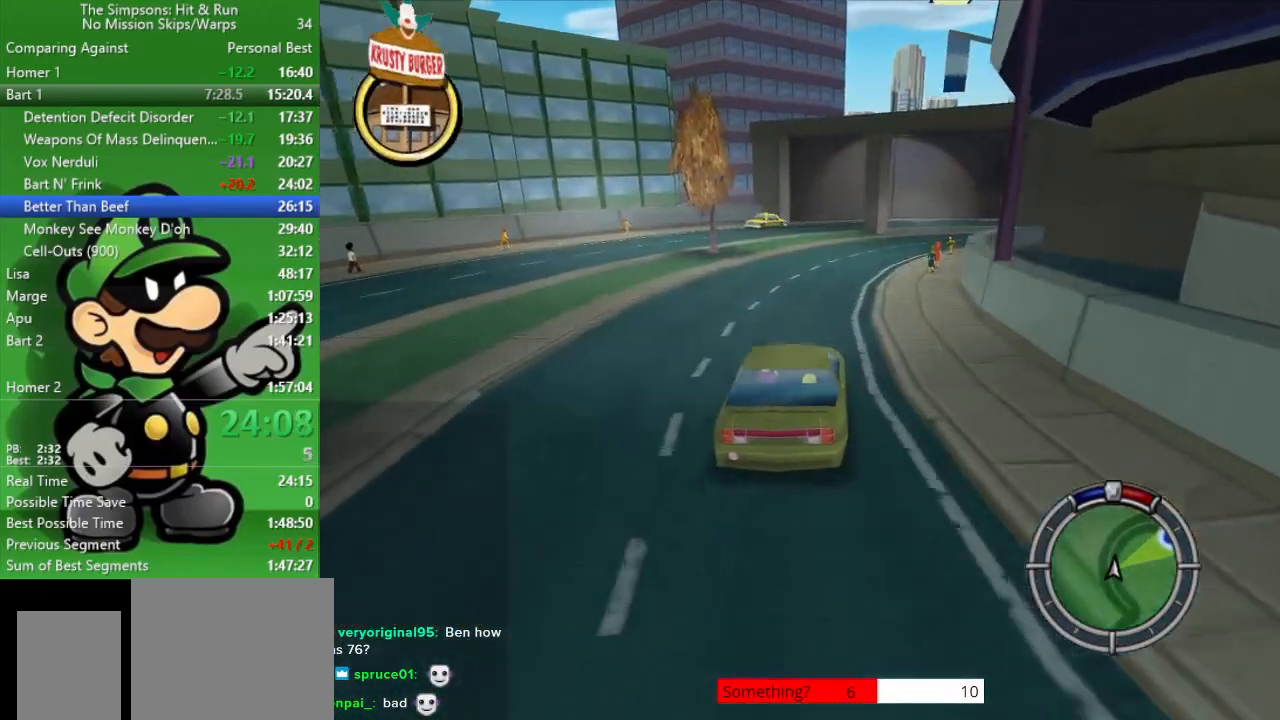
{"buttons": ["CIRCLE"], "left_stick": "center", "right_stick": "center", "events": [[150, "left_stick", "right"], [367, "left_stick", "center"]]}
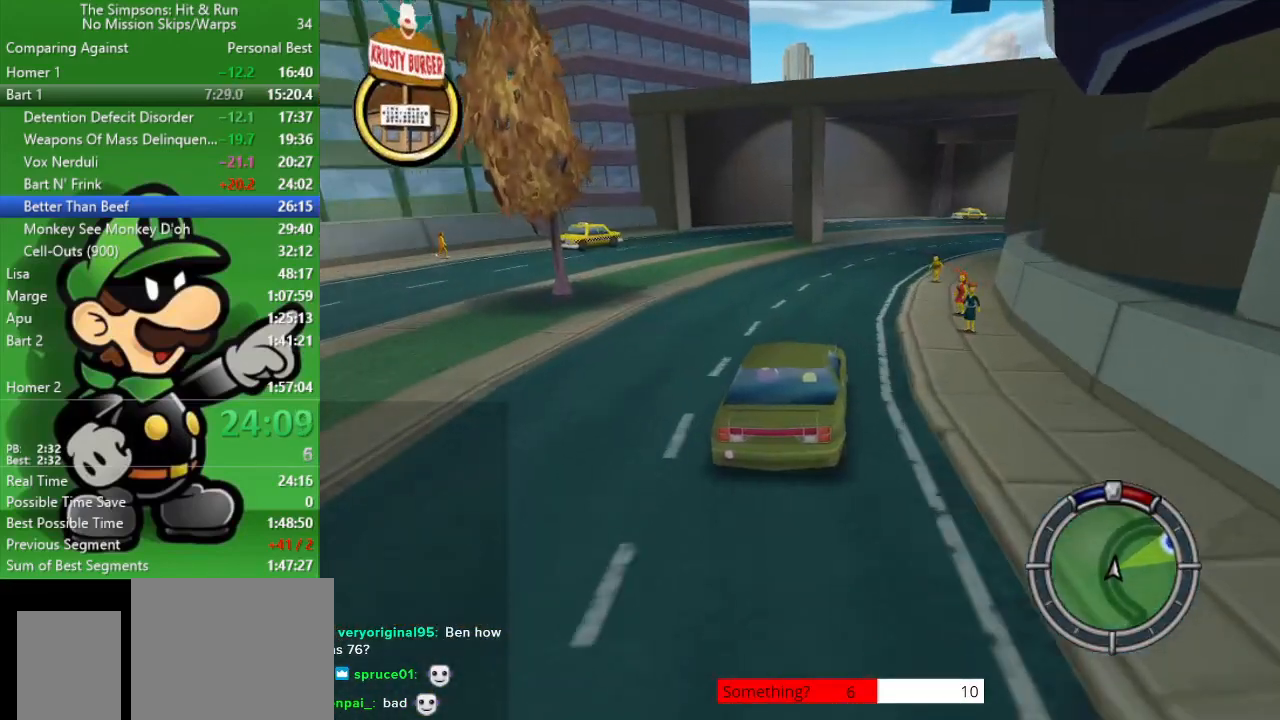
{"buttons": ["CIRCLE"], "left_stick": "center", "right_stick": "center", "events": [[17, "left_stick", "right"], [250, "left_stick", "center"]]}
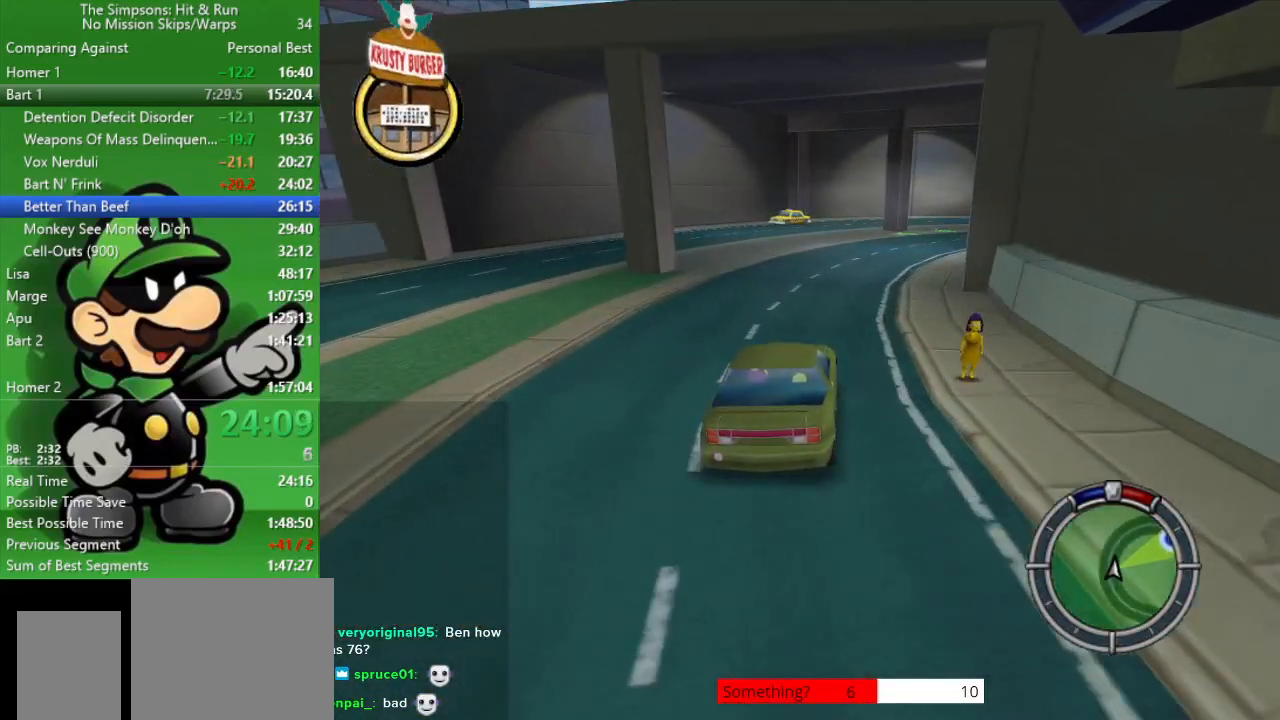
{"buttons": ["CIRCLE"], "left_stick": "center", "right_stick": "center", "events": [[83, "left_stick", "right"], [383, "left_stick", "center"]]}
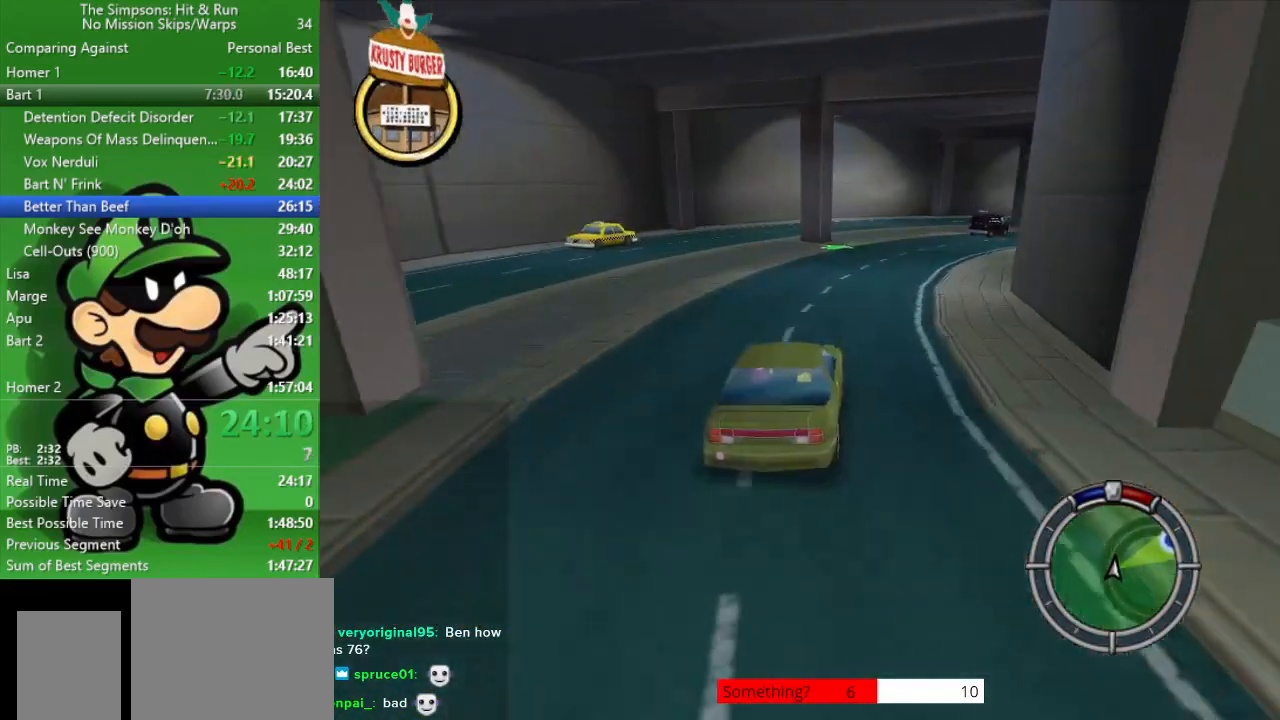
{"buttons": ["CIRCLE"], "left_stick": "center", "right_stick": "center", "events": [[100, "left_stick", "right"], [333, "left_stick", "center"], [367, "TRIANGLE", "down"], [500, "TRIANGLE", "up"]]}
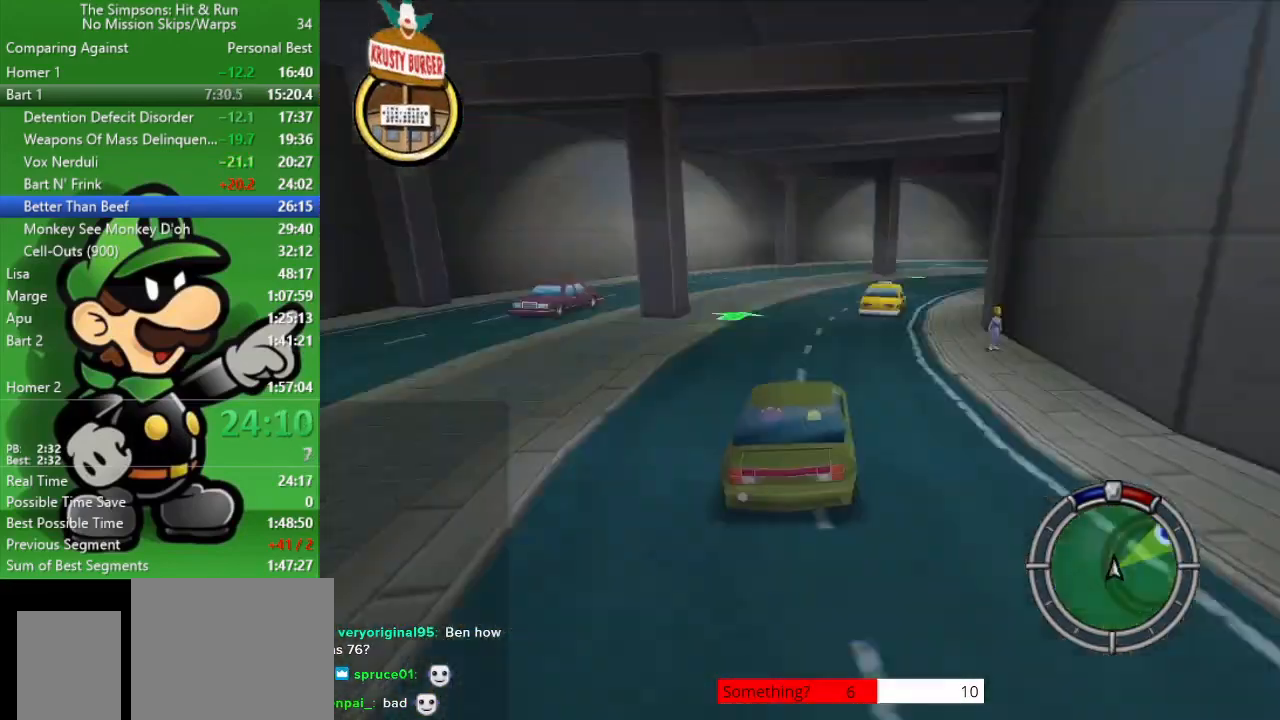
{"buttons": ["CIRCLE"], "left_stick": "center", "right_stick": "center", "events": [[67, "left_stick", "right"], [367, "left_stick", "center"]]}
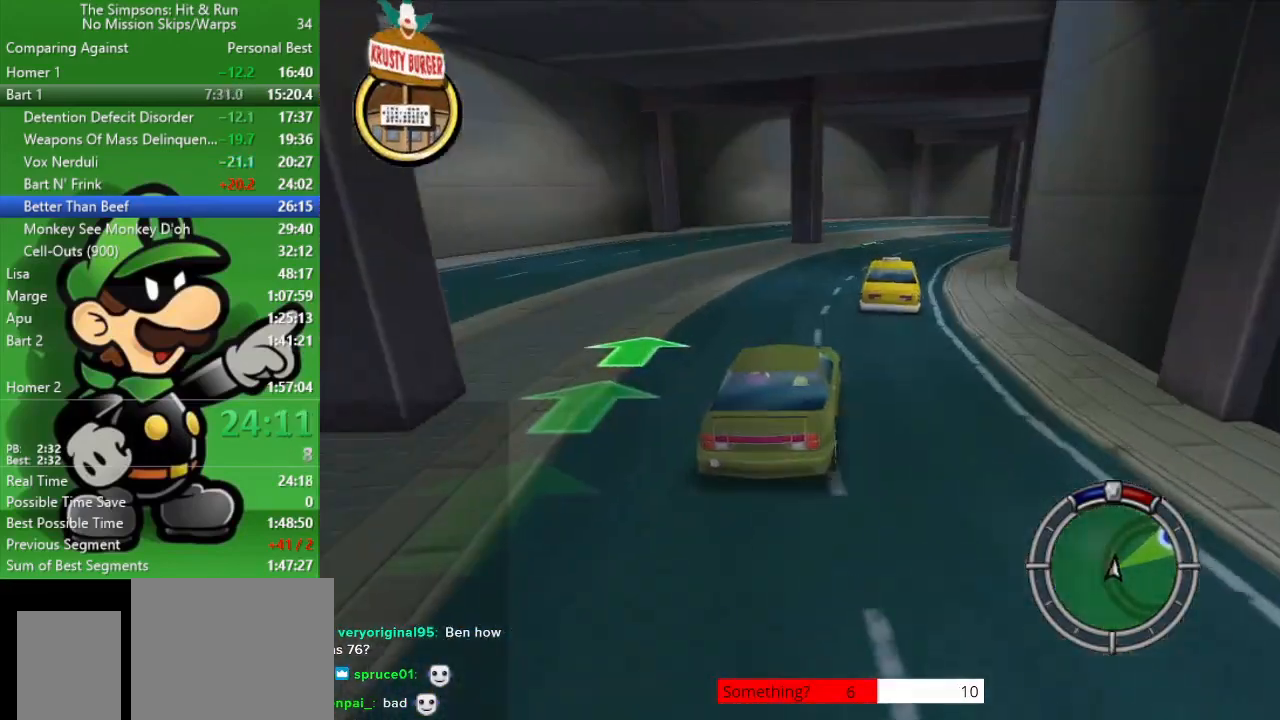
{"buttons": ["CIRCLE"], "left_stick": "center", "right_stick": "center", "events": [[183, "left_stick", "right"], [350, "left_stick", "center"]]}
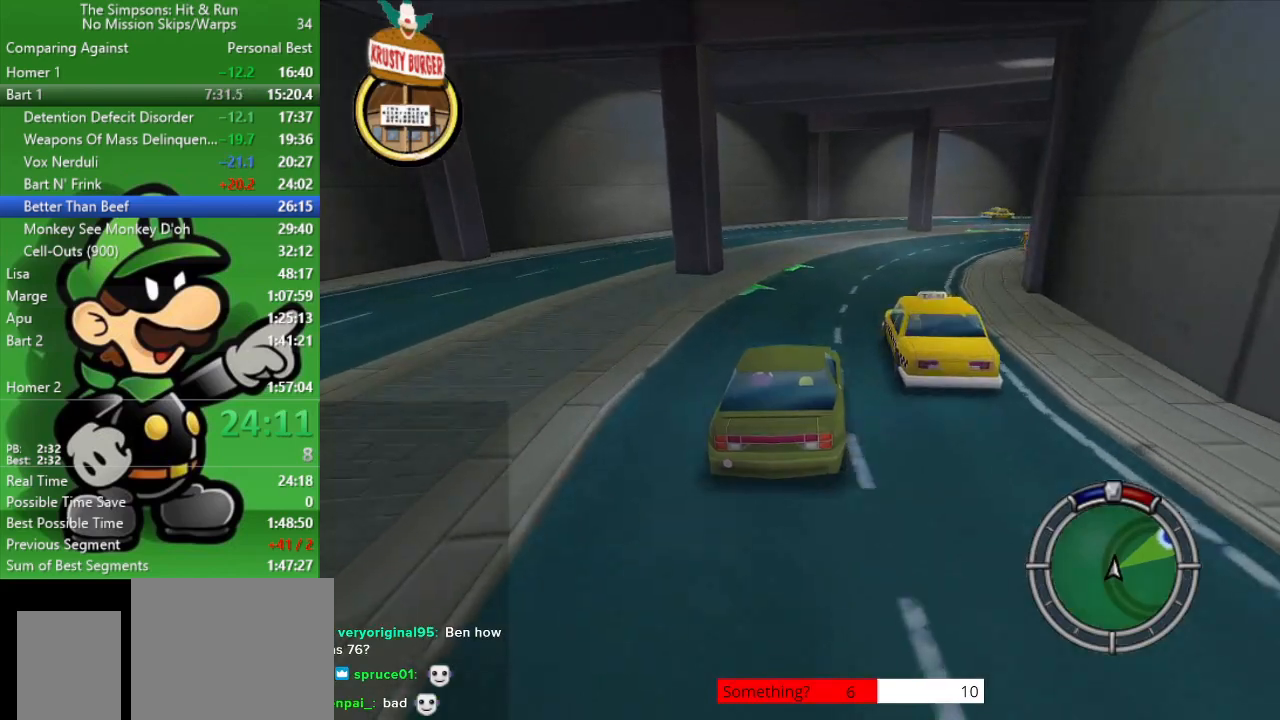
{"buttons": ["CIRCLE"], "left_stick": "center", "right_stick": "center", "events": [[33, "left_stick", "down-right"], [383, "left_stick", "center"]]}
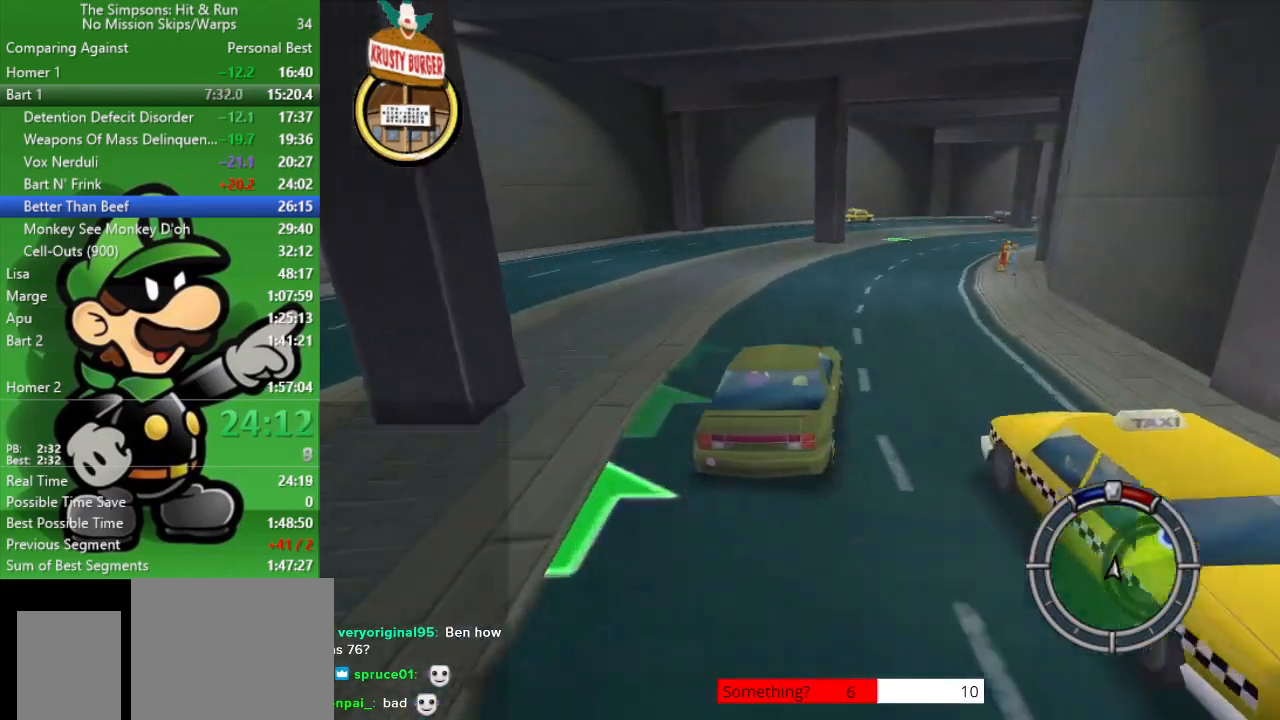
{"buttons": ["CIRCLE"], "left_stick": "center", "right_stick": "center", "events": [[17, "left_stick", "right"], [383, "left_stick", "center"]]}
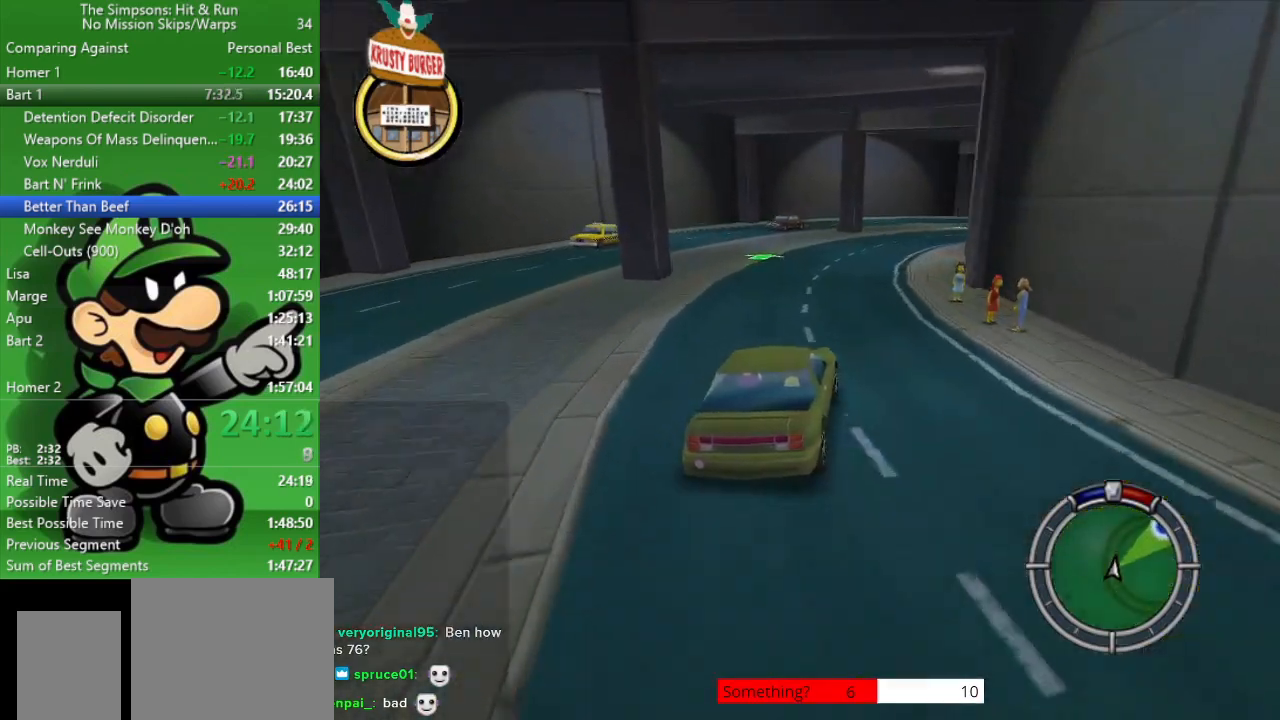
{"buttons": ["CIRCLE"], "left_stick": "right", "right_stick": "center", "events": [[383, "left_stick", "right"]]}
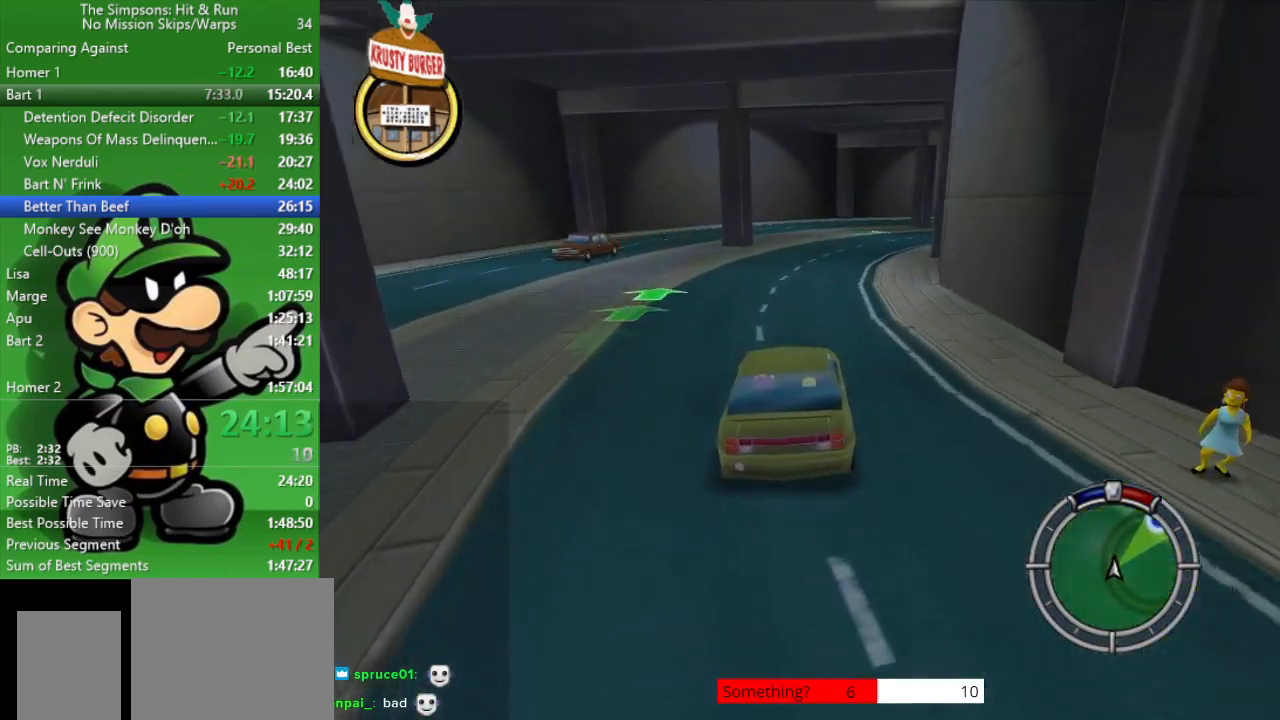
{"buttons": ["CIRCLE"], "left_stick": "right", "right_stick": "center", "events": [[133, "left_stick", "center"], [333, "left_stick", "right"]]}
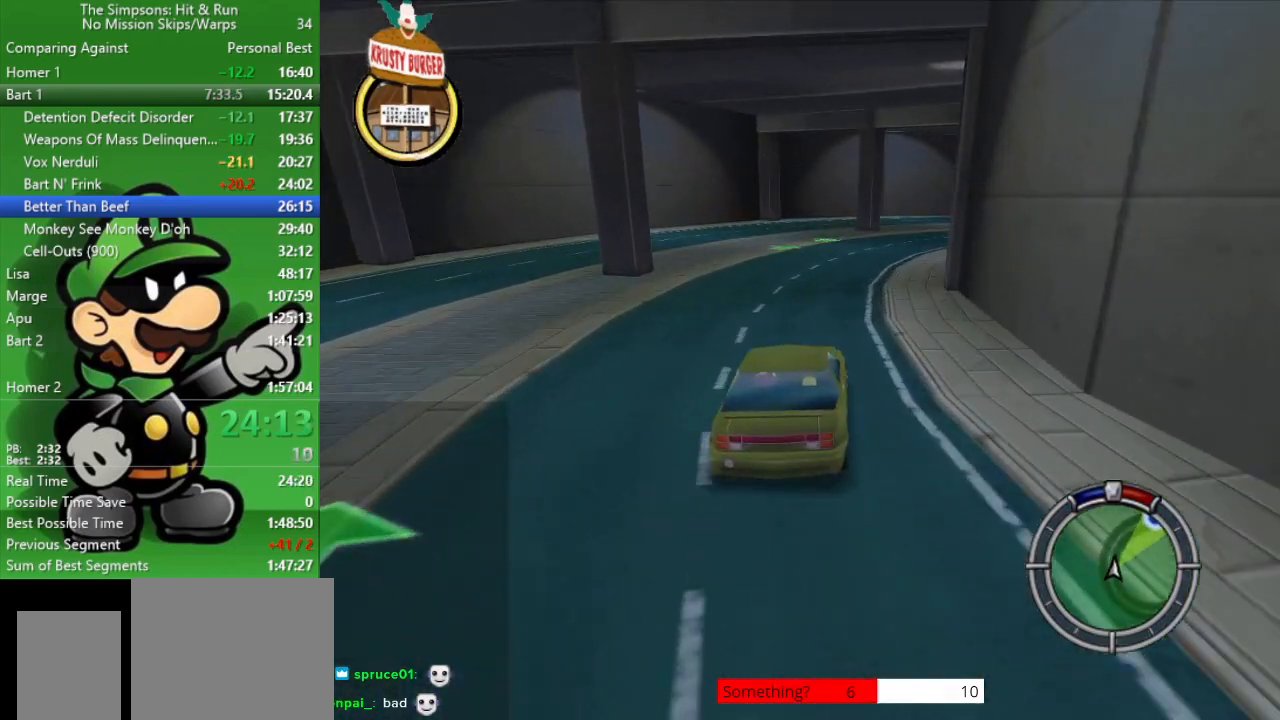
{"buttons": ["CIRCLE"], "left_stick": "center", "right_stick": "center", "events": [[33, "left_stick", "center"], [217, "left_stick", "right"], [433, "left_stick", "center"]]}
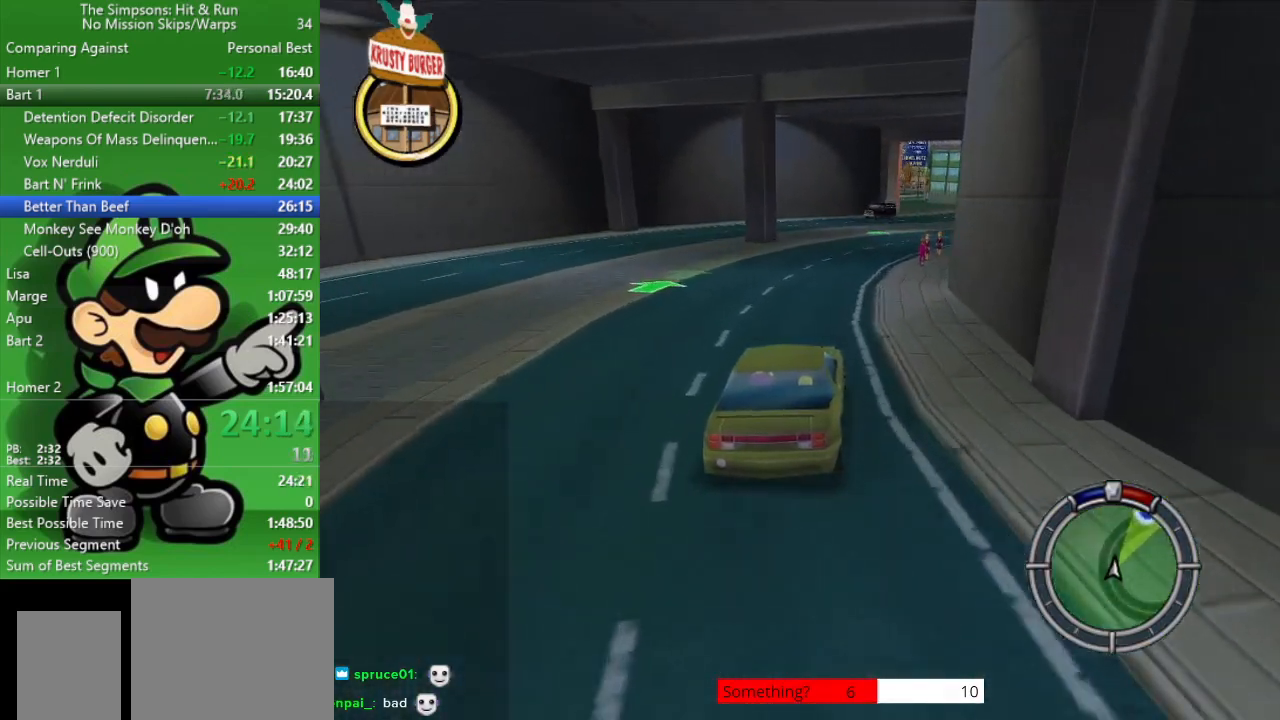
{"buttons": ["CIRCLE"], "left_stick": "right", "right_stick": "center", "events": [[433, "left_stick", "right"]]}
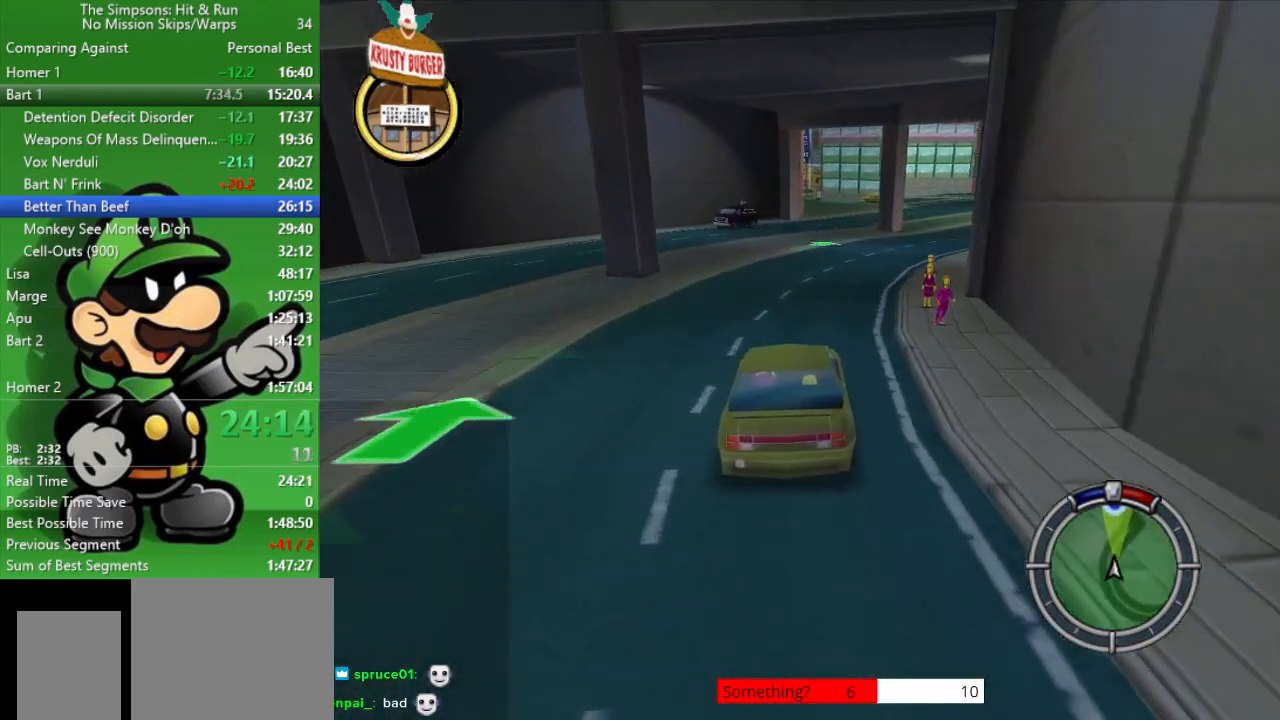
{"buttons": ["CIRCLE"], "left_stick": "center", "right_stick": "center", "events": [[133, "left_stick", "center"]]}
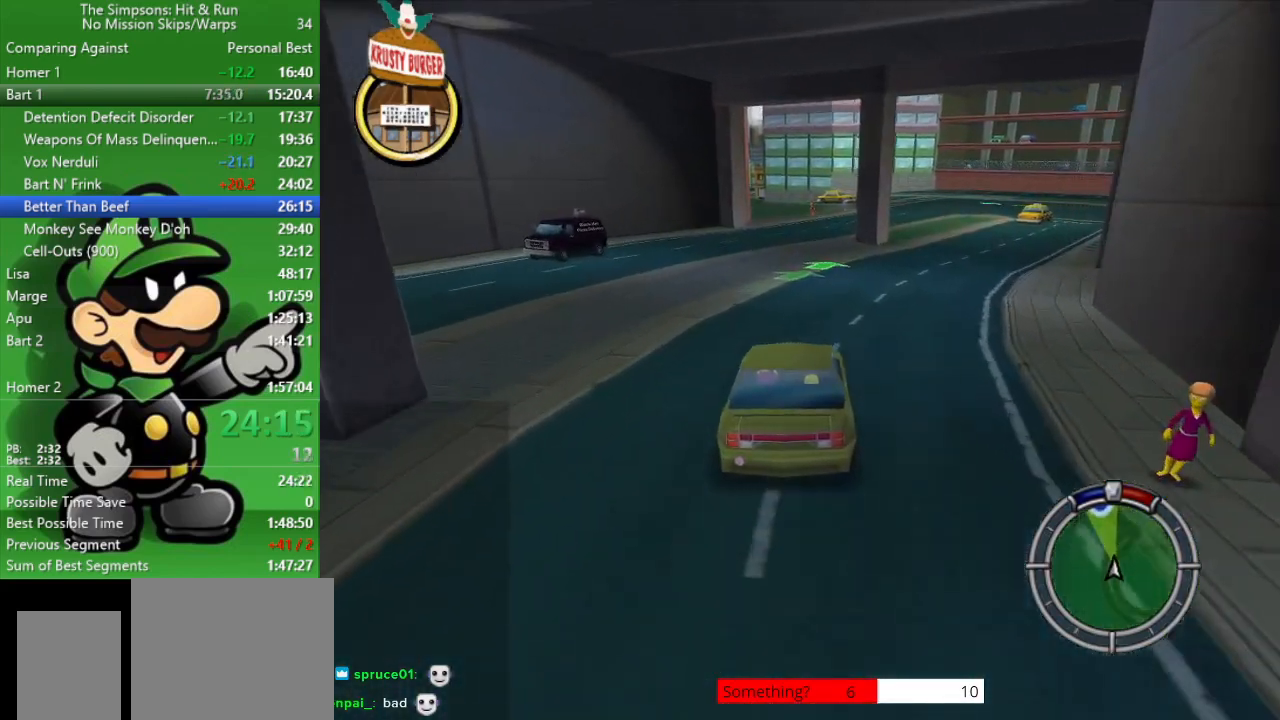
{"buttons": ["CIRCLE"], "left_stick": "left", "right_stick": "center", "events": [[433, "left_stick", "left"]]}